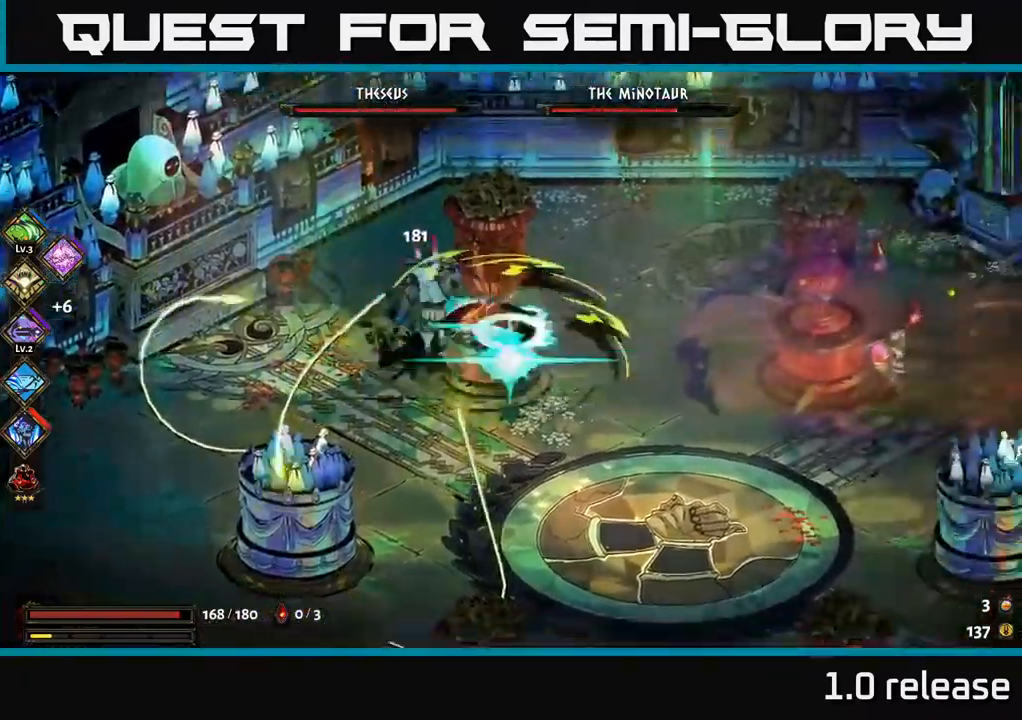
Gameplay with a controller (Xbox layout); each line is a JSON object with the inputs held at the frame after it. "events" lists button and stick changes between this image and that frame as [ms after this image, input, new state], when the widget could be followed in between. Not read: L3 R3.
{"buttons": [], "left_stick": "down-right", "right_stick": "center", "events": [[17, "X", "down"], [34, "A", "up"], [100, "X", "up"], [384, "left_stick", "down-right"]]}
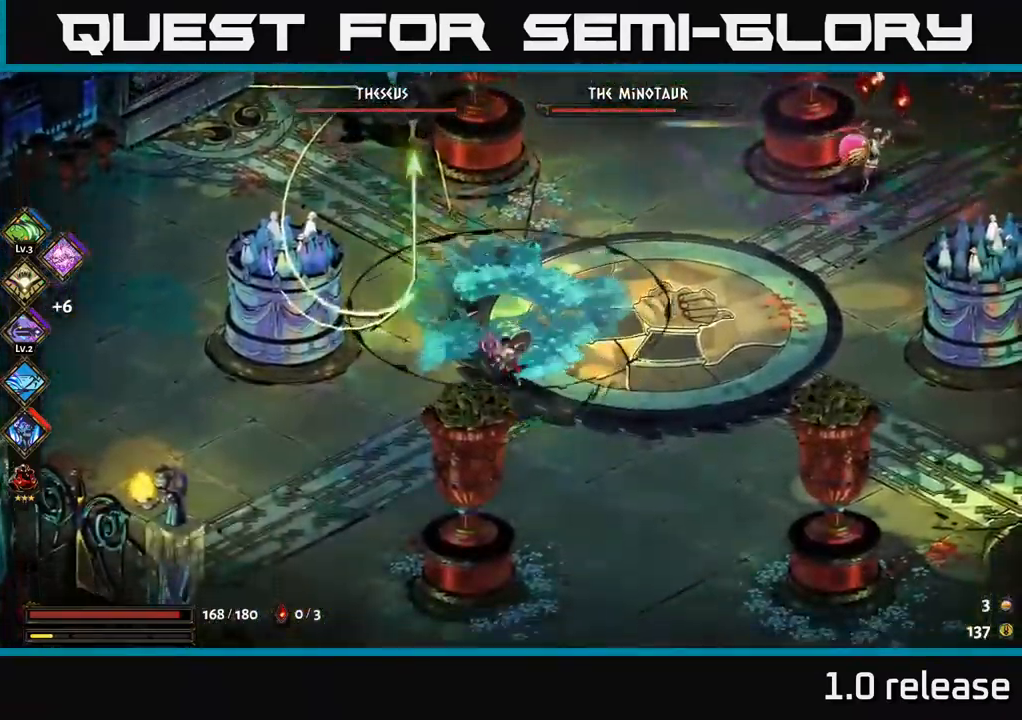
{"buttons": [], "left_stick": "right", "right_stick": "center", "events": [[50, "left_stick", "right"], [284, "A", "down"], [450, "A", "up"]]}
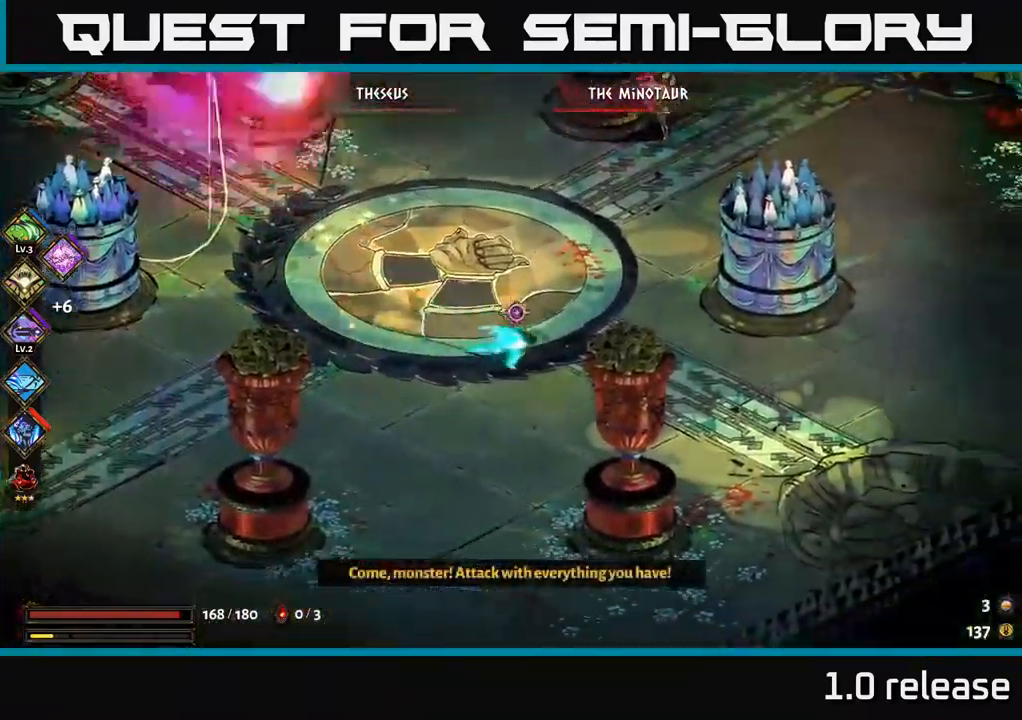
{"buttons": ["A"], "left_stick": "right", "right_stick": "center", "events": [[417, "A", "down"]]}
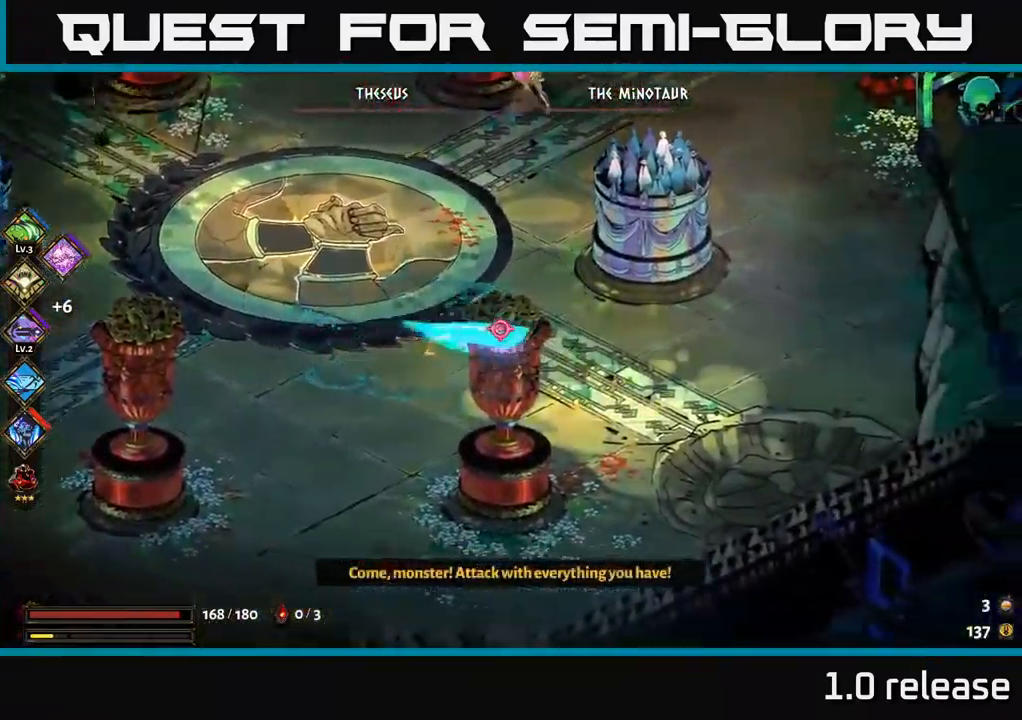
{"buttons": [], "left_stick": "up-right", "right_stick": "center", "events": [[67, "A", "up"], [150, "left_stick", "up-right"]]}
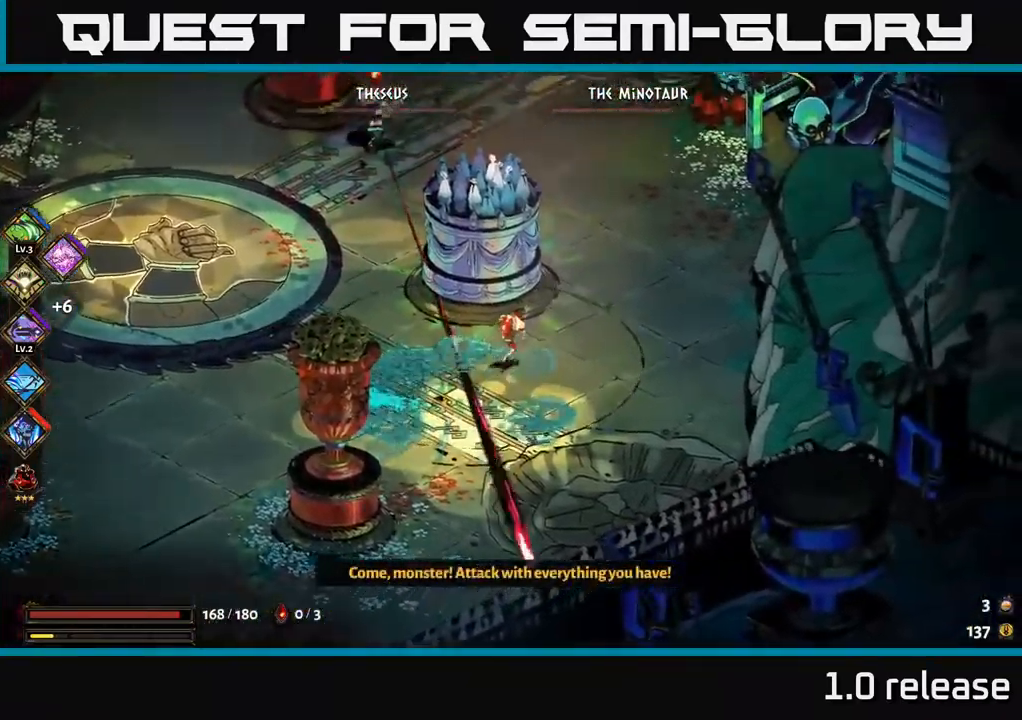
{"buttons": ["A", "X"], "left_stick": "up-left", "right_stick": "center", "events": [[150, "left_stick", "up-left"], [167, "A", "down"], [317, "A", "up"], [384, "A", "down"], [450, "X", "down"]]}
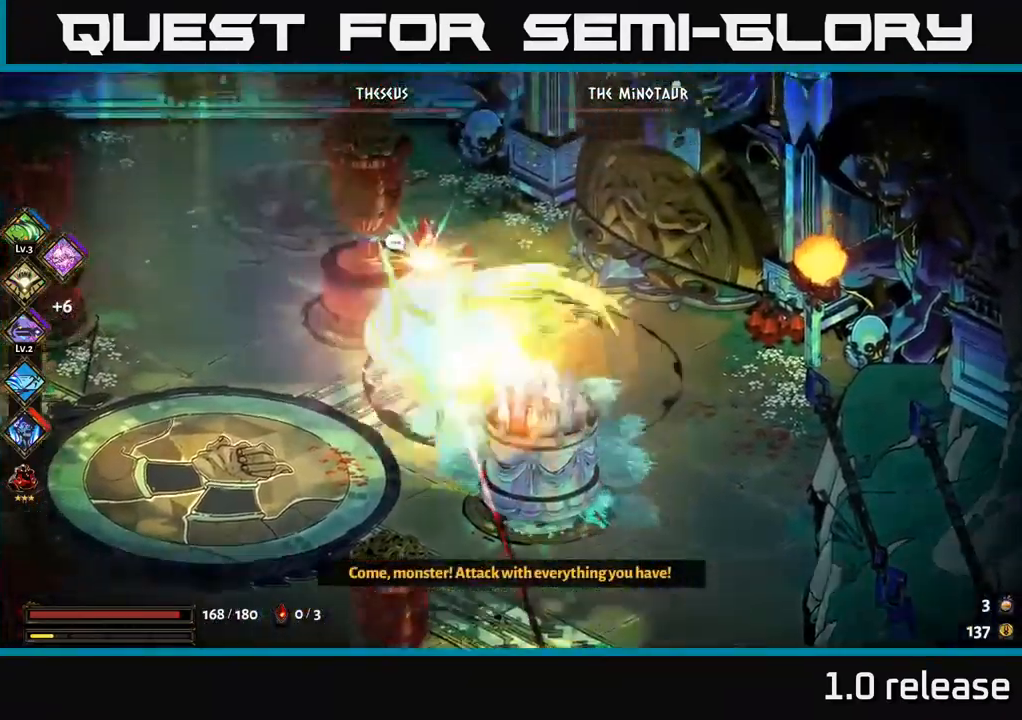
{"buttons": ["X"], "left_stick": "down", "right_stick": "center", "events": [[67, "X", "up"], [84, "left_stick", "up"], [100, "A", "up"], [117, "A", "down"], [150, "X", "down"], [234, "X", "up"], [250, "left_stick", "left"], [267, "A", "up"], [334, "left_stick", "down"], [417, "X", "down"]]}
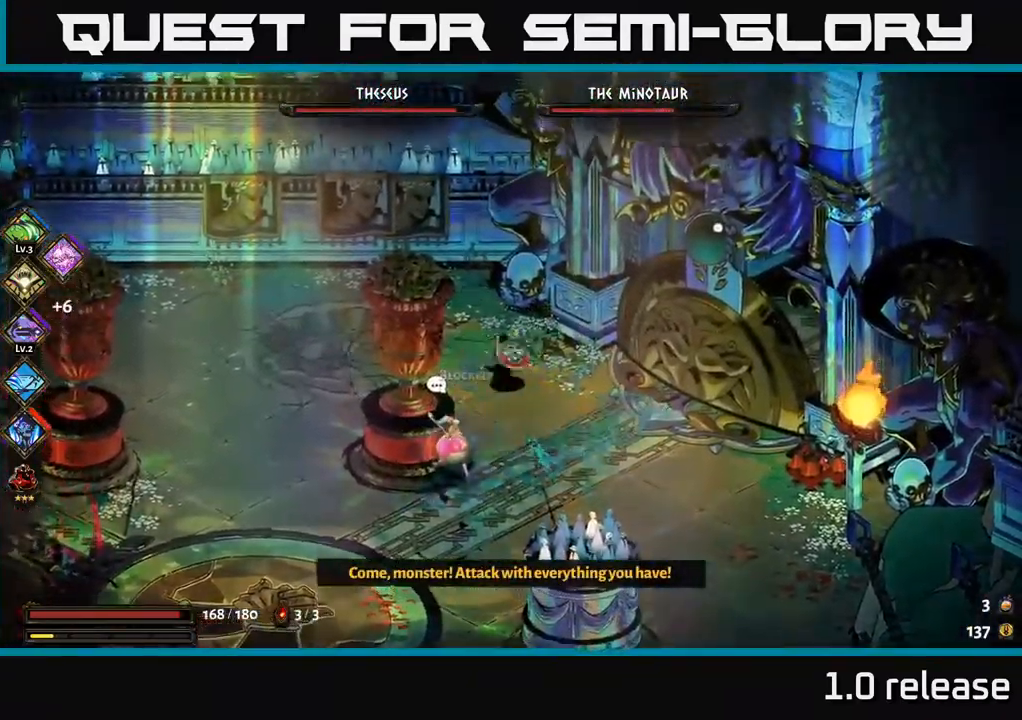
{"buttons": ["X"], "left_stick": "center", "right_stick": "center", "events": [[34, "X", "up"], [34, "left_stick", "down-left"], [134, "A", "down"], [134, "X", "down"], [217, "X", "up"], [284, "left_stick", "down"], [317, "X", "down"], [334, "A", "up"], [401, "X", "up"], [484, "X", "down"], [484, "left_stick", "center"]]}
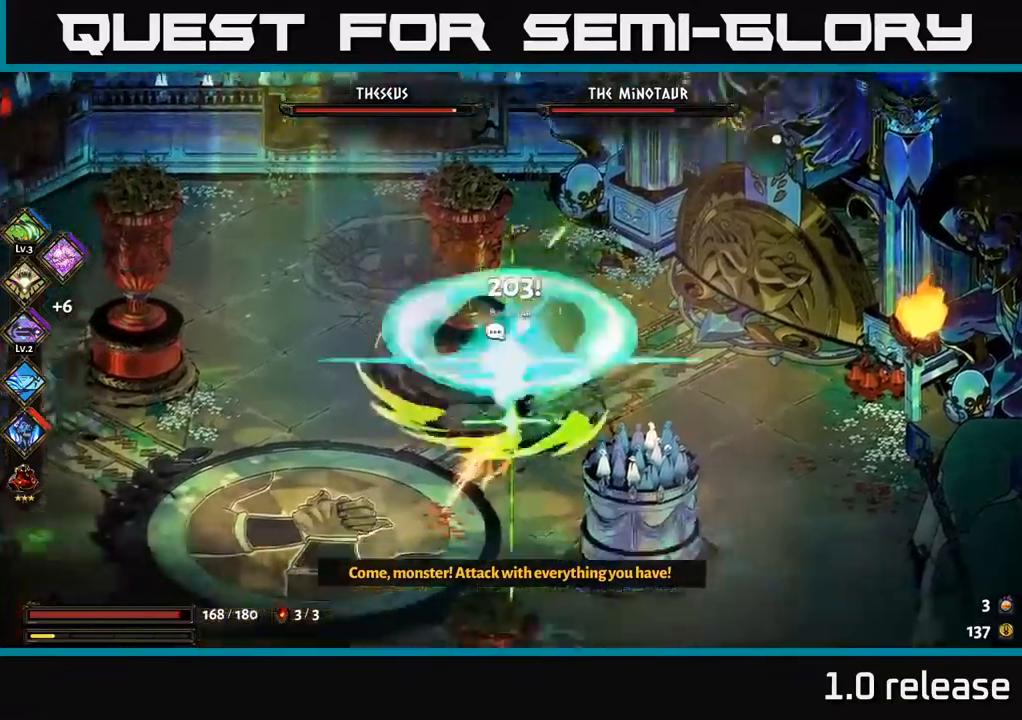
{"buttons": [], "left_stick": "down-right", "right_stick": "center", "events": [[83, "X", "up"], [183, "X", "down"], [283, "X", "up"], [366, "X", "down"], [483, "X", "up"], [483, "left_stick", "down-right"]]}
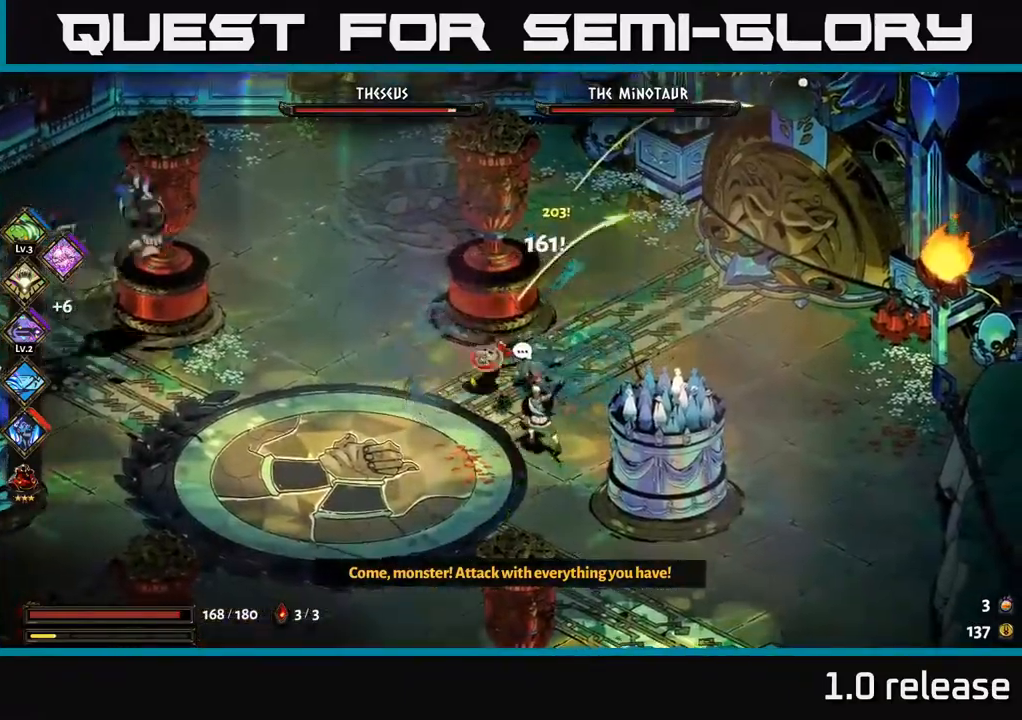
{"buttons": ["A", "X"], "left_stick": "down-right", "right_stick": "center", "events": [[66, "X", "down"], [150, "X", "up"], [150, "left_stick", "down"], [233, "X", "down"], [283, "left_stick", "down-right"], [333, "A", "down"], [350, "X", "up"], [466, "X", "down"]]}
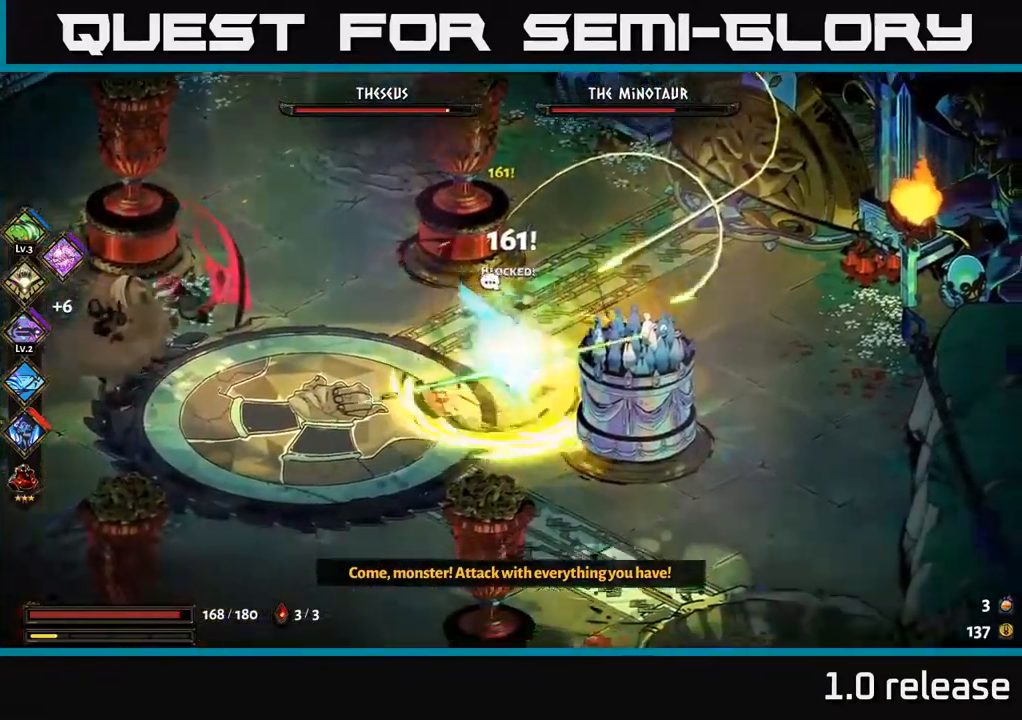
{"buttons": [], "left_stick": "down-left", "right_stick": "center", "events": [[233, "A", "up"], [316, "X", "up"], [316, "left_stick", "down"], [416, "left_stick", "down-left"]]}
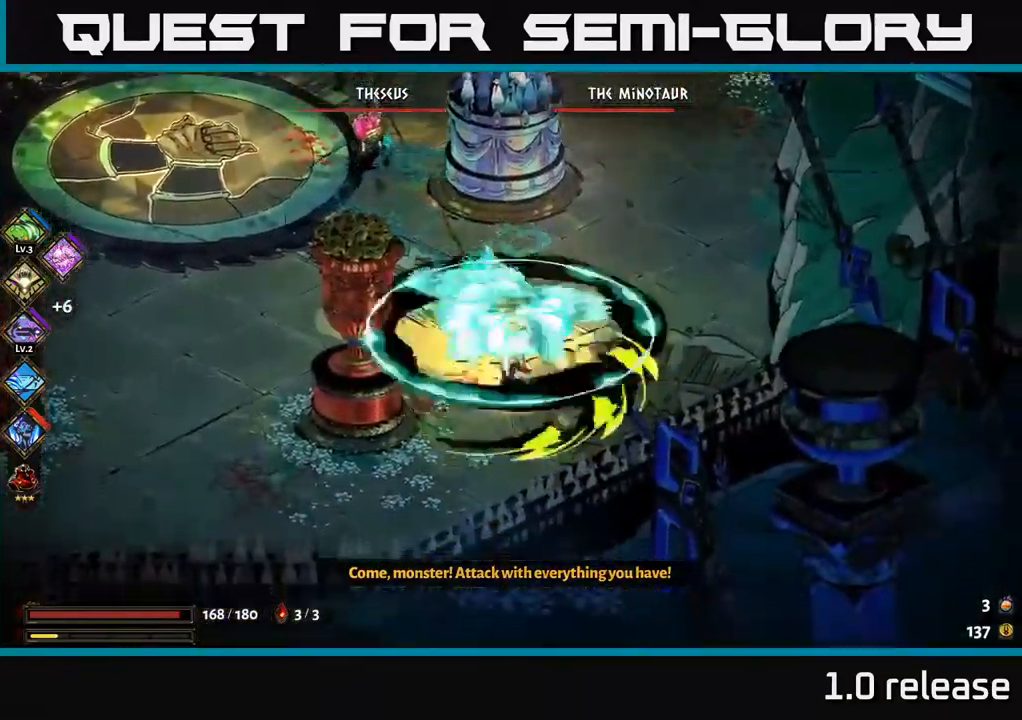
{"buttons": [], "left_stick": "down", "right_stick": "center", "events": [[33, "left_stick", "down"], [150, "left_stick", "up-left"], [216, "B", "down"], [300, "B", "up"], [366, "left_stick", "down"]]}
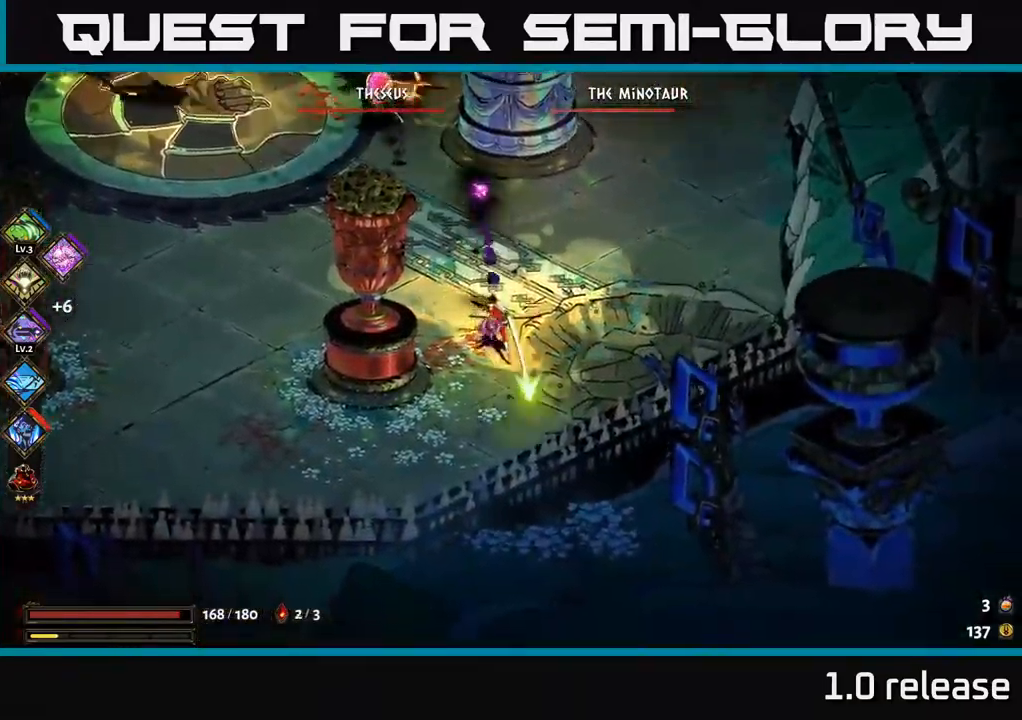
{"buttons": [], "left_stick": "down-left", "right_stick": "center", "events": [[100, "left_stick", "up"], [183, "left_stick", "up-left"], [200, "B", "down"], [283, "B", "up"], [383, "left_stick", "down-left"]]}
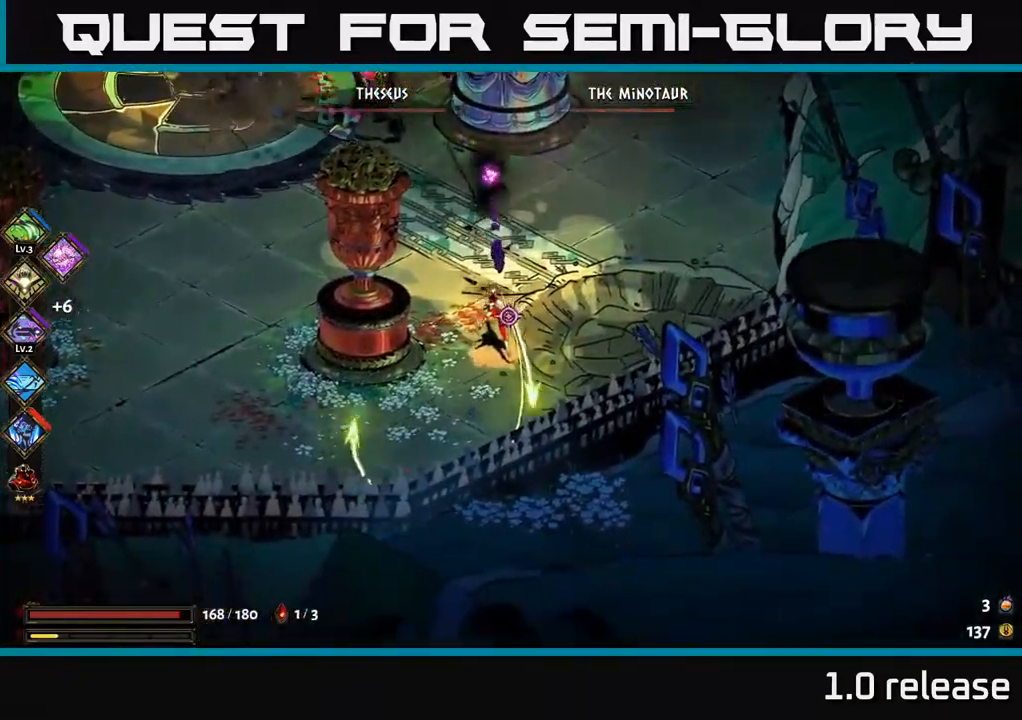
{"buttons": ["A"], "left_stick": "left", "right_stick": "center", "events": [[100, "left_stick", "up-left"], [216, "B", "down"], [300, "B", "up"], [350, "left_stick", "left"], [500, "A", "down"]]}
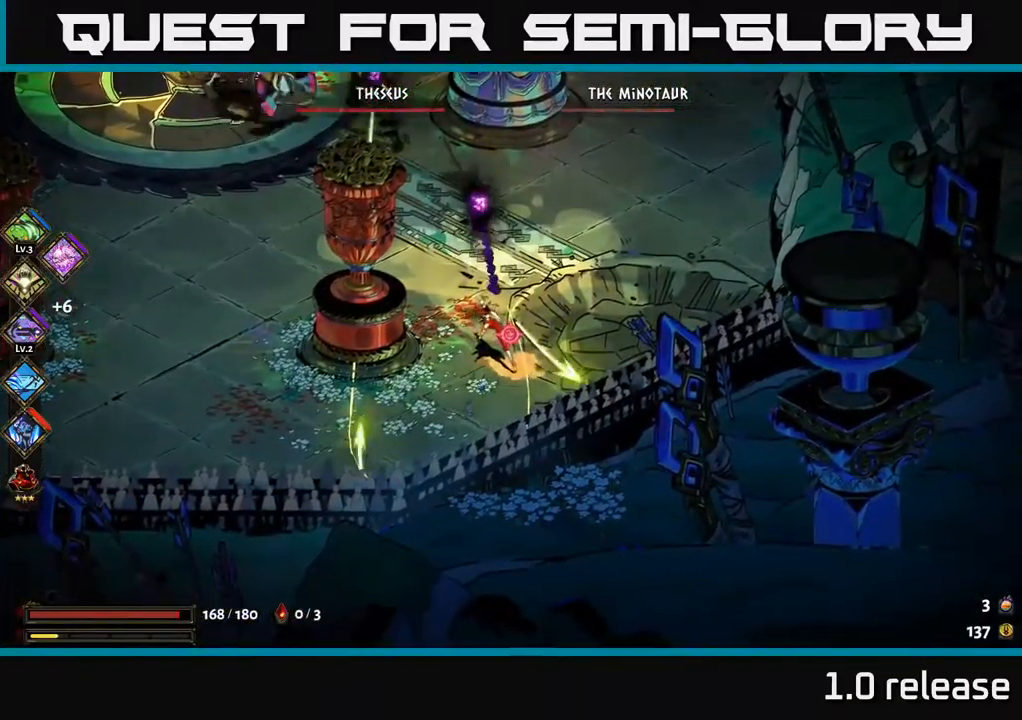
{"buttons": [], "left_stick": "center", "right_stick": "center", "events": [[133, "A", "up"], [183, "A", "down"], [300, "A", "up"], [416, "left_stick", "center"]]}
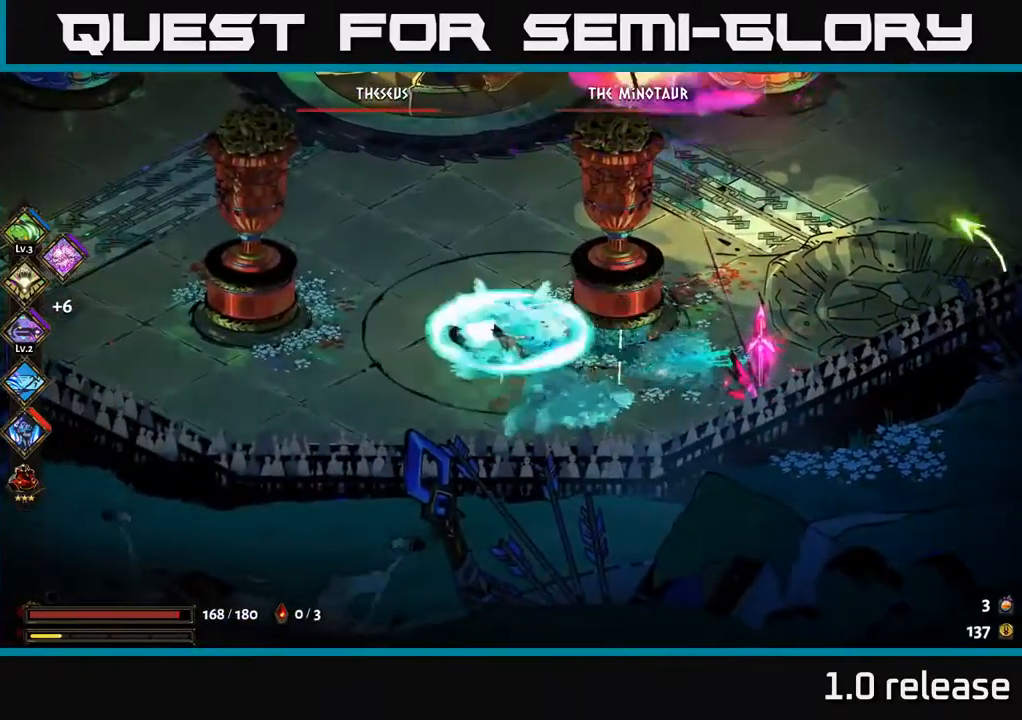
{"buttons": [], "left_stick": "up-left", "right_stick": "center", "events": [[33, "left_stick", "down-left"], [266, "left_stick", "left"], [383, "left_stick", "up-left"]]}
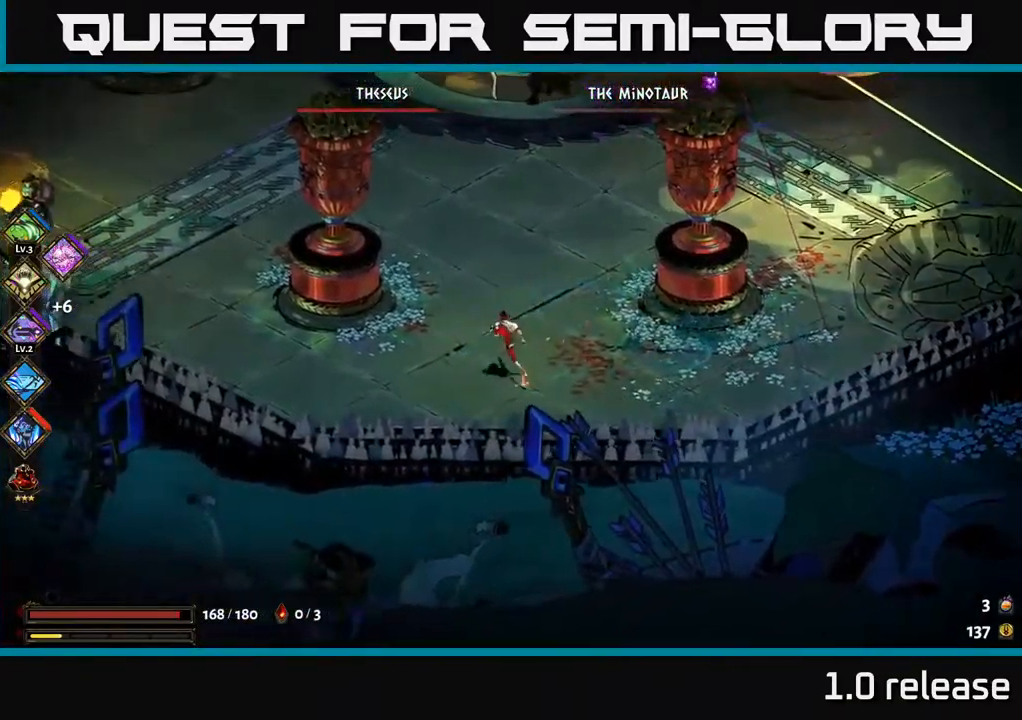
{"buttons": ["A", "X"], "left_stick": "up-right", "right_stick": "center", "events": [[16, "left_stick", "up"], [83, "A", "down"], [250, "A", "up"], [316, "left_stick", "up-right"], [350, "A", "down"], [416, "X", "down"]]}
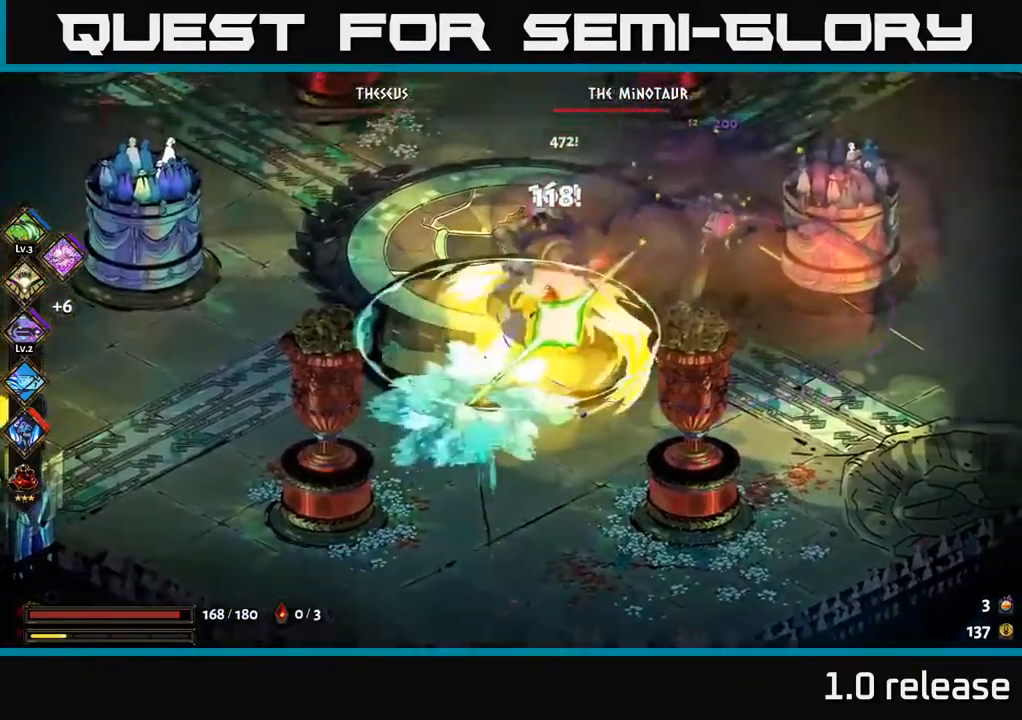
{"buttons": ["A"], "left_stick": "up-right", "right_stick": "center", "events": [[16, "A", "up"], [33, "X", "up"], [83, "A", "down"], [100, "X", "down"], [199, "X", "up"], [266, "A", "up"], [282, "X", "down"], [399, "X", "up"], [482, "A", "down"]]}
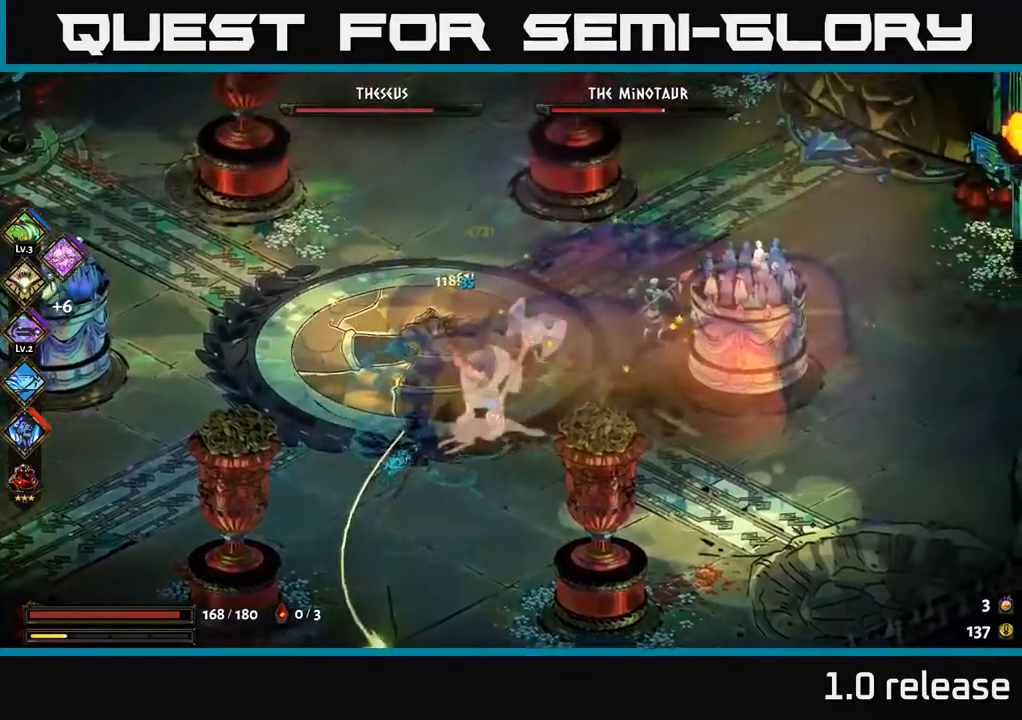
{"buttons": ["A"], "left_stick": "right", "right_stick": "center", "events": [[67, "X", "down"], [133, "X", "up"], [150, "A", "up"], [150, "left_stick", "right"], [233, "A", "down"], [233, "X", "down"], [333, "X", "up"], [367, "A", "up"], [417, "A", "down"], [433, "X", "down"], [500, "X", "up"]]}
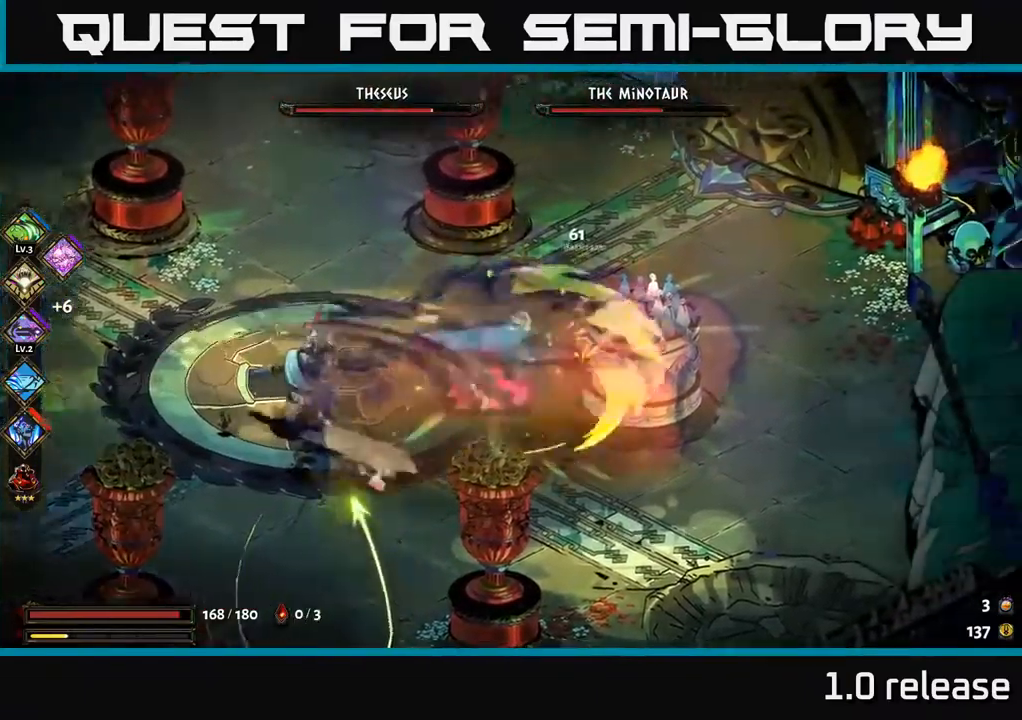
{"buttons": [], "left_stick": "right", "right_stick": "center", "events": [[17, "left_stick", "down-right"], [83, "X", "down"], [100, "A", "up"], [167, "X", "up"], [250, "X", "down"], [333, "X", "up"], [367, "A", "down"], [367, "left_stick", "right"], [433, "A", "up"]]}
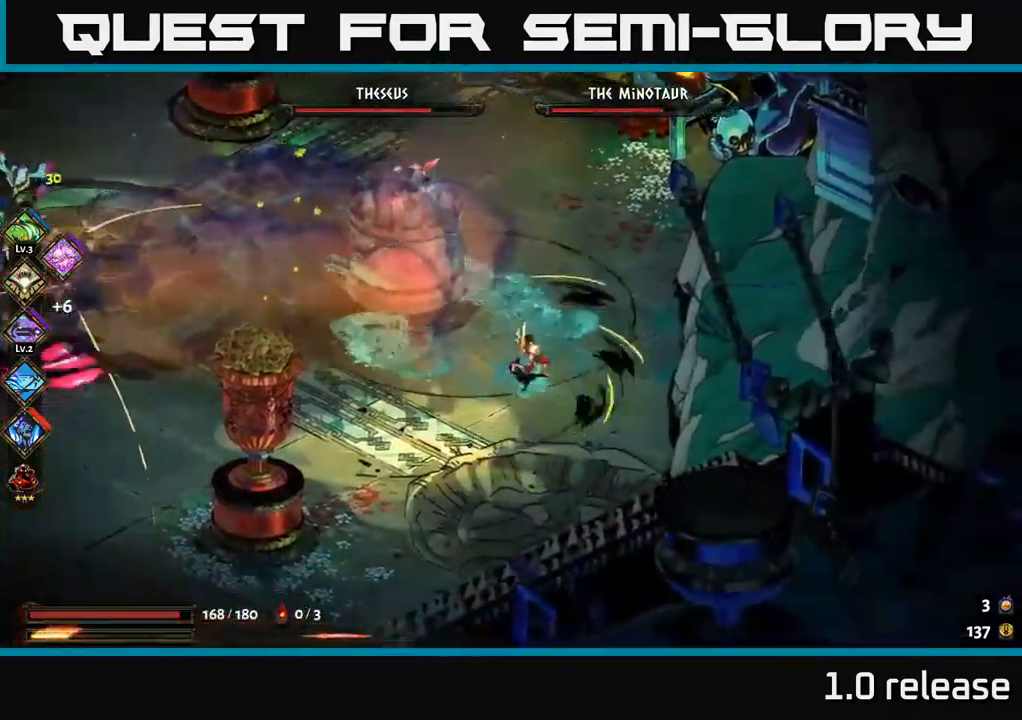
{"buttons": [], "left_stick": "up", "right_stick": "center", "events": [[50, "left_stick", "left"], [167, "left_stick", "up-left"], [283, "A", "down"], [350, "X", "down"], [450, "X", "up"], [483, "A", "up"], [483, "left_stick", "up"]]}
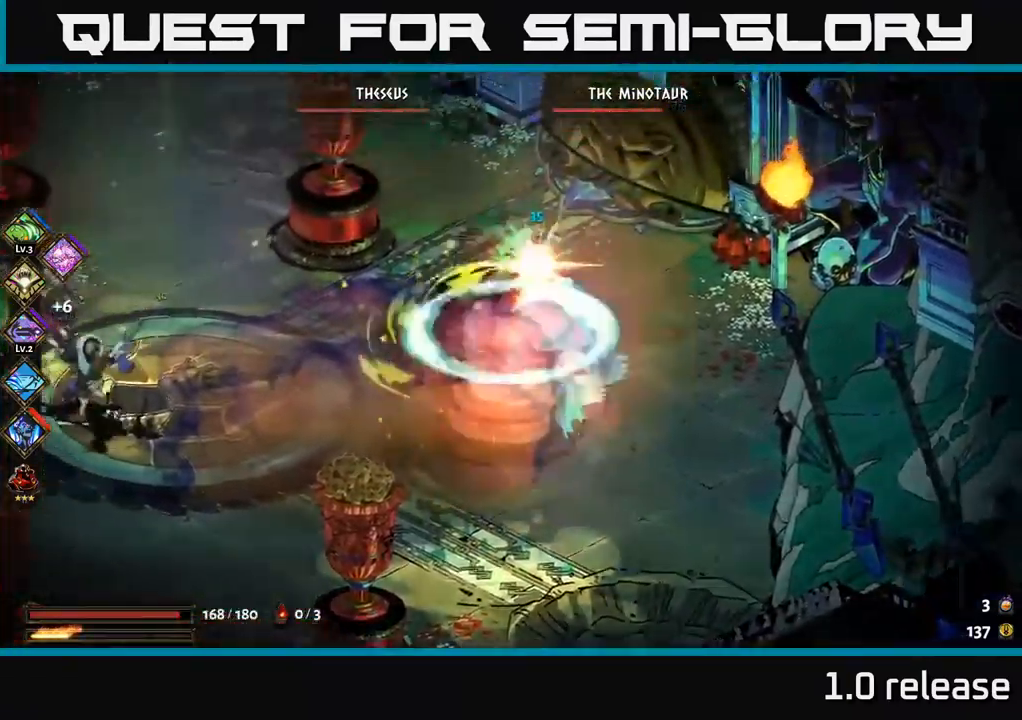
{"buttons": [], "left_stick": "up-left", "right_stick": "center", "events": [[50, "X", "down"], [133, "X", "up"], [200, "X", "down"], [283, "X", "up"], [333, "left_stick", "up-left"]]}
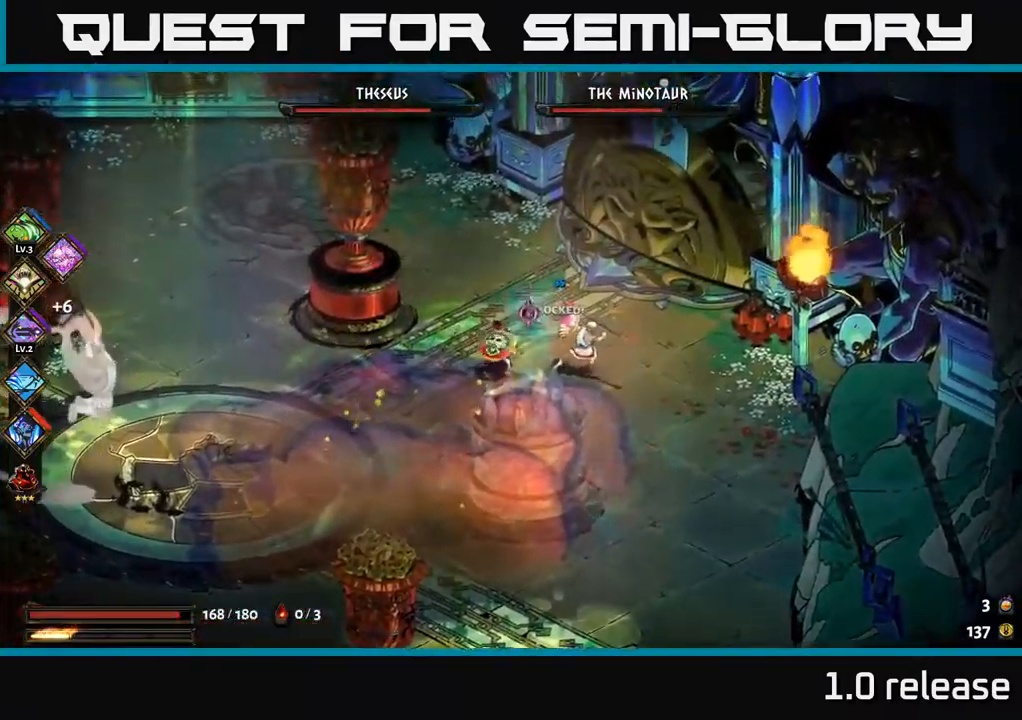
{"buttons": ["A"], "left_stick": "up-left", "right_stick": "center", "events": [[50, "A", "down"], [83, "left_stick", "left"], [183, "A", "up"], [267, "left_stick", "up-left"], [483, "A", "down"]]}
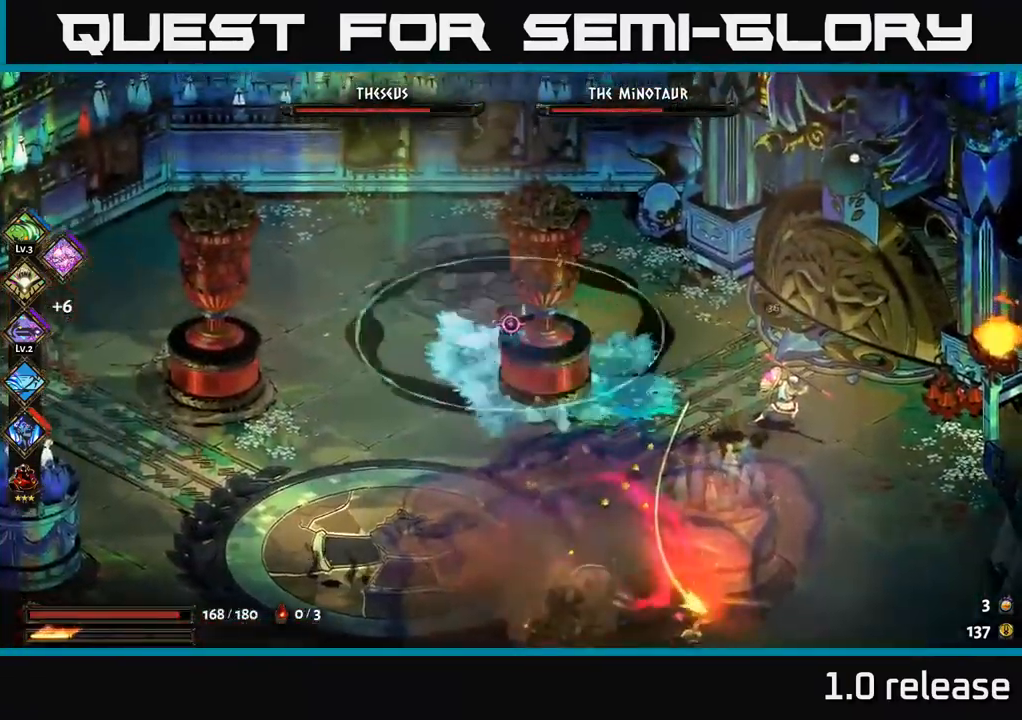
{"buttons": [], "left_stick": "down-left", "right_stick": "center", "events": [[100, "left_stick", "left"], [150, "A", "up"], [300, "left_stick", "down-left"]]}
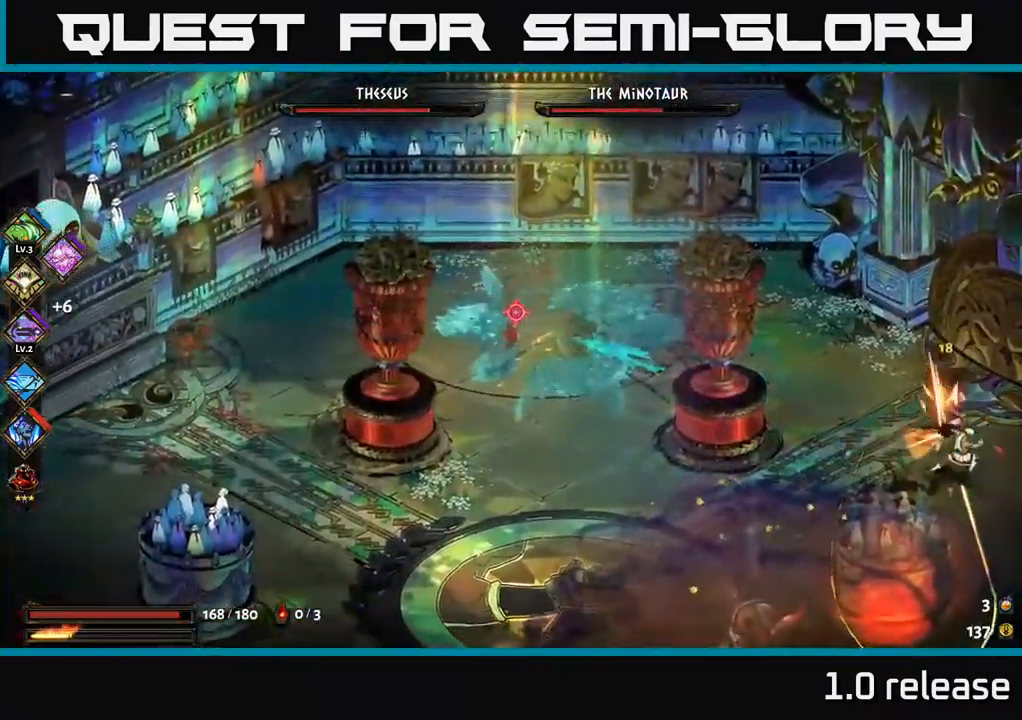
{"buttons": [], "left_stick": "down", "right_stick": "center", "events": [[167, "A", "down"], [400, "left_stick", "down"], [417, "A", "up"]]}
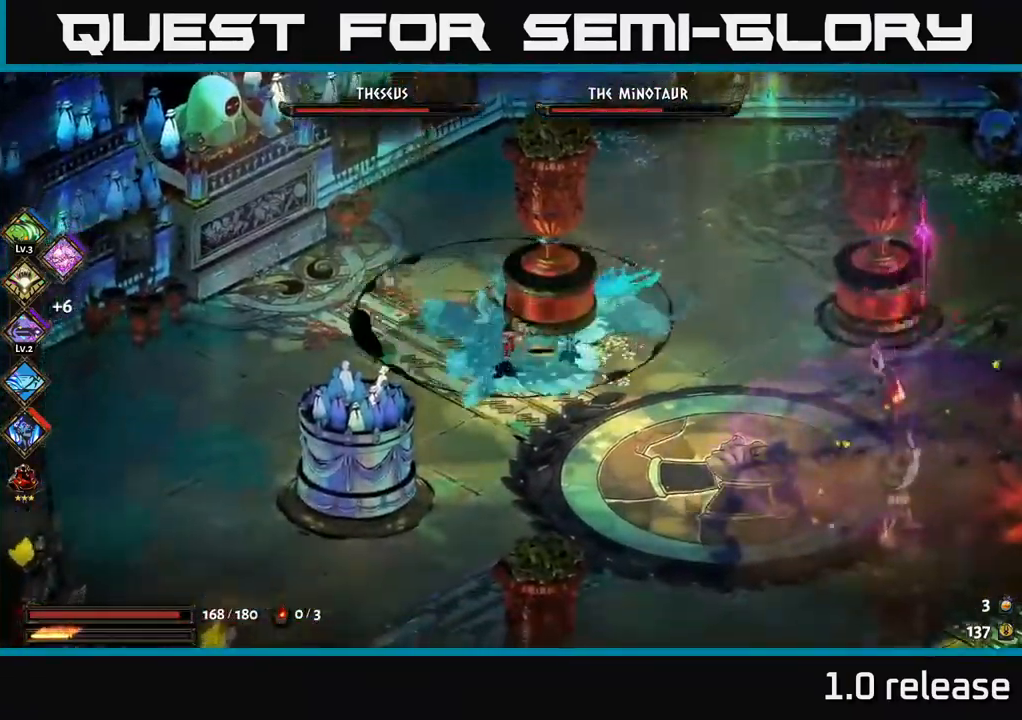
{"buttons": ["A"], "left_stick": "right", "right_stick": "center", "events": [[17, "A", "down"], [33, "left_stick", "down-right"], [233, "A", "up"], [400, "left_stick", "right"], [450, "A", "down"]]}
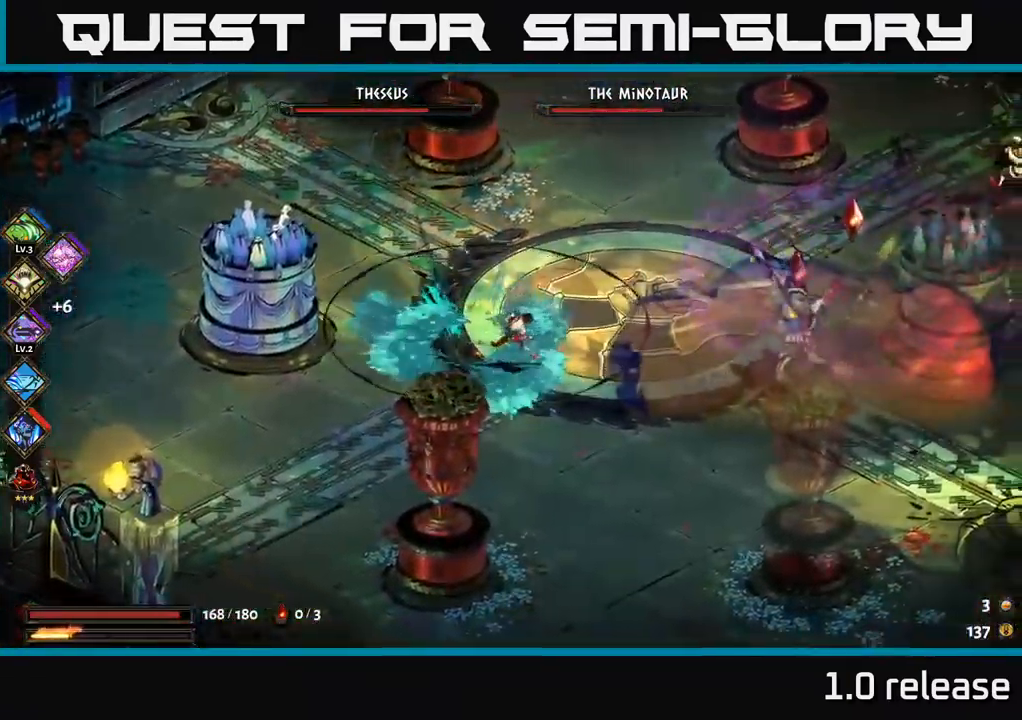
{"buttons": [], "left_stick": "right", "right_stick": "center", "events": [[150, "A", "up"], [200, "X", "down"], [217, "A", "down"], [283, "X", "up"], [350, "A", "up"], [400, "A", "down"], [417, "X", "down"], [467, "A", "up"], [500, "X", "up"]]}
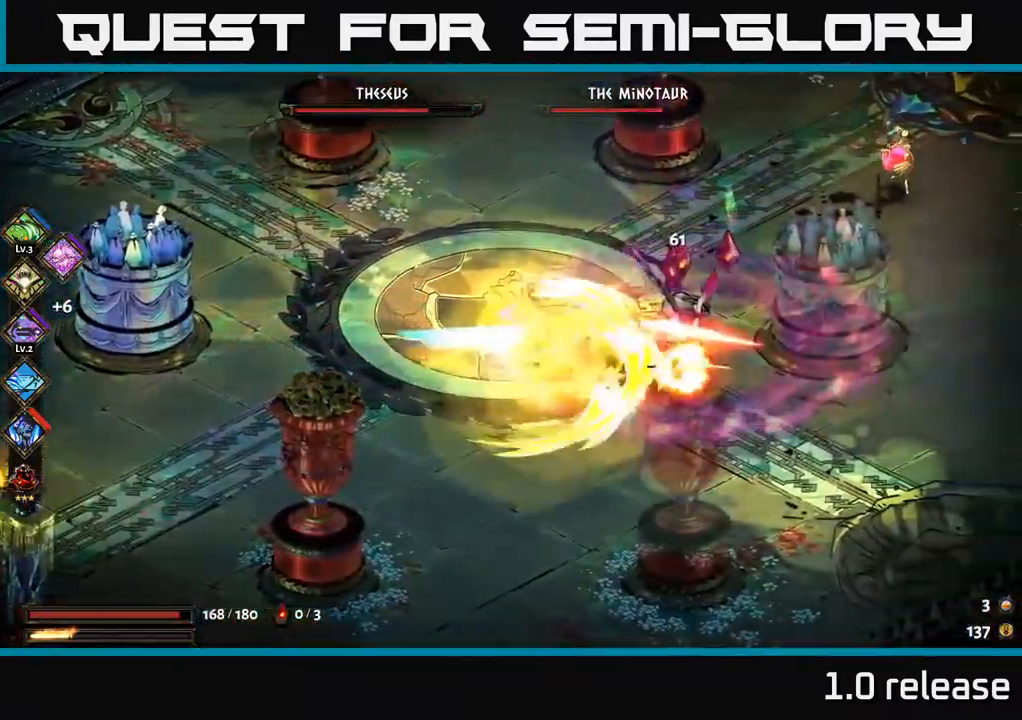
{"buttons": ["A"], "left_stick": "up", "right_stick": "center", "events": [[100, "X", "down"], [133, "A", "down"], [200, "A", "up"], [200, "X", "up"], [200, "left_stick", "center"], [284, "X", "down"], [384, "left_stick", "up"], [400, "X", "up"], [500, "A", "down"]]}
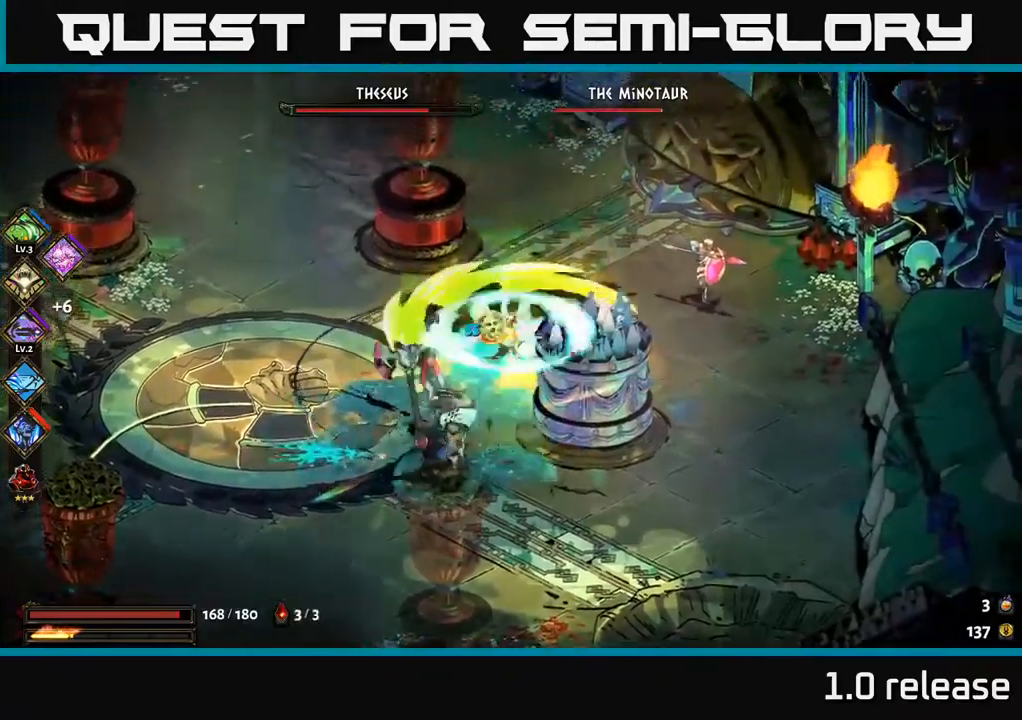
{"buttons": ["A"], "left_stick": "down", "right_stick": "center", "events": [[34, "X", "down"], [67, "left_stick", "down-left"], [84, "X", "up"], [100, "A", "up"], [200, "left_stick", "down"], [300, "A", "down"], [367, "X", "down"], [500, "X", "up"]]}
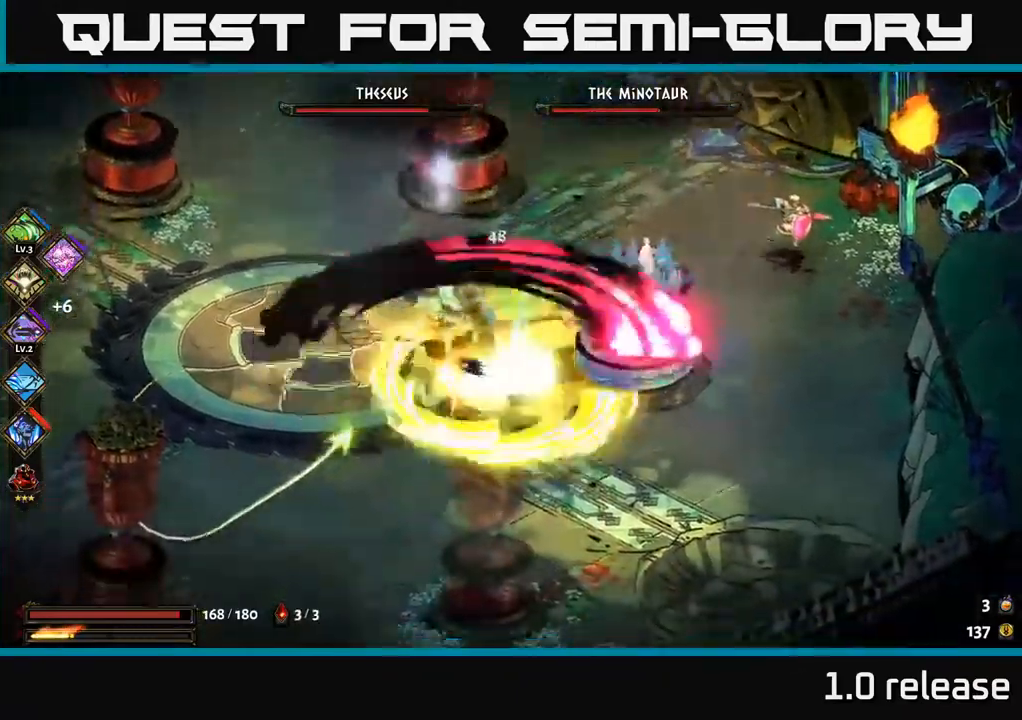
{"buttons": [], "left_stick": "down", "right_stick": "center", "events": [[84, "X", "down"], [167, "X", "up"], [167, "left_stick", "down-right"], [217, "A", "up"], [284, "left_stick", "down"], [300, "X", "down"], [350, "X", "up"]]}